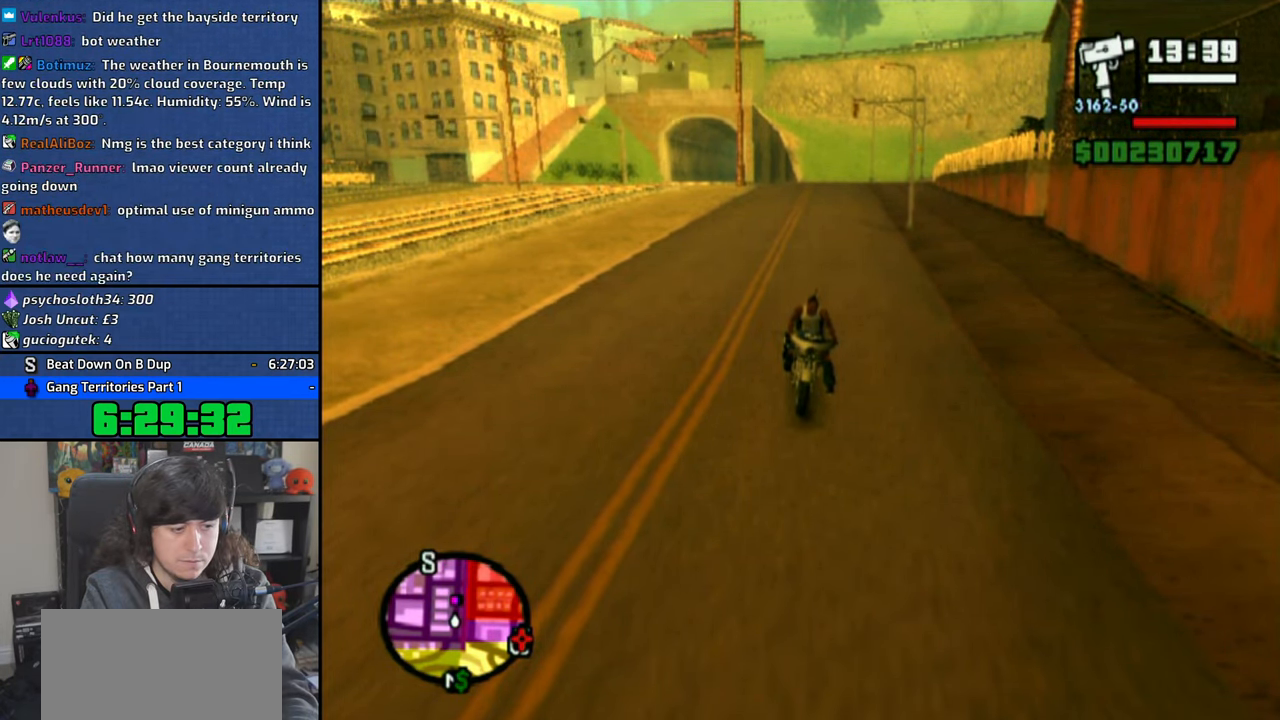
Gameplay with a controller (PlayStation layout); each line is a JSON object with the inputs held at the frame after it (dt_ms = milliseconds from this image to that frame). "button_events" lists button changes between this image and that frame as [ms after this image, input, new state], when the widget could be followed in between (sticks are given only as held states). Not read: L1 L2 R1 R2.
{"dt_ms": 500, "buttons": ["R3"], "left_stick": "center", "right_stick": "center", "button_events": [[416, "R3", "down"]]}
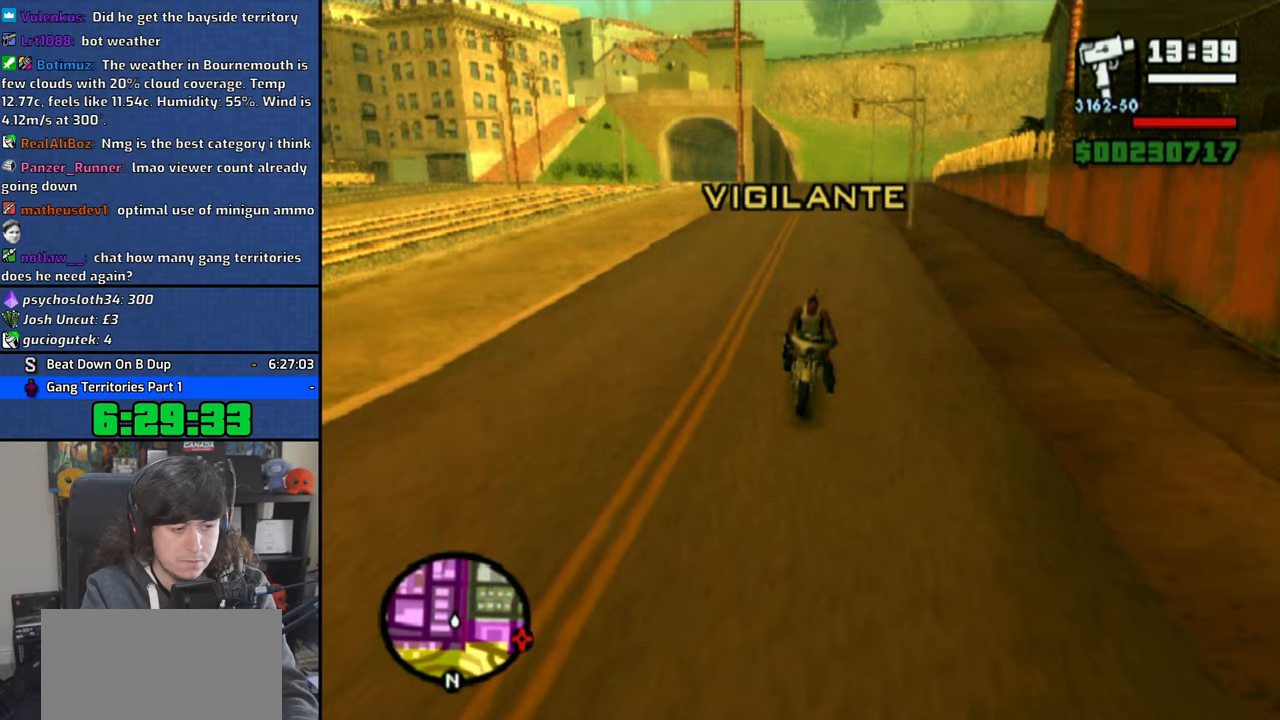
{"dt_ms": 500, "buttons": ["TRIANGLE"], "left_stick": "center", "right_stick": "center", "button_events": [[83, "R3", "up"], [483, "TRIANGLE", "down"]]}
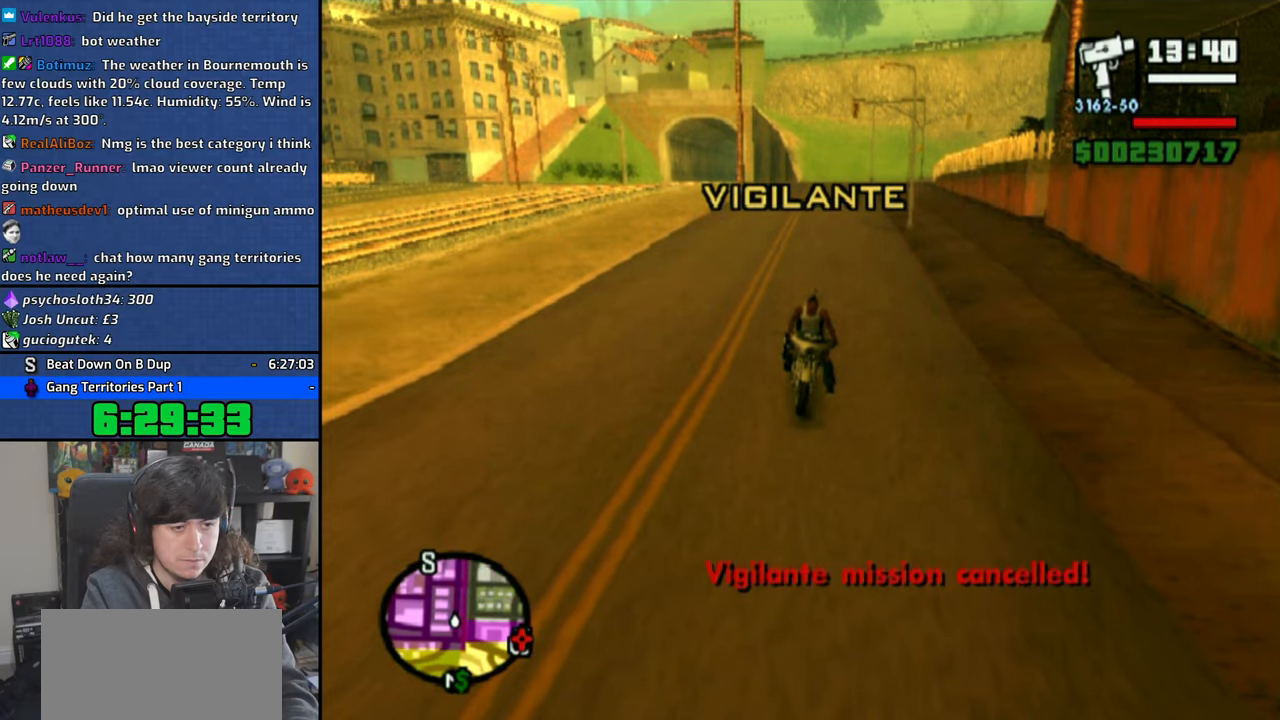
{"dt_ms": 500, "buttons": [], "left_stick": "center", "right_stick": "center", "button_events": [[33, "TRIANGLE", "up"], [133, "TRIANGLE", "down"], [200, "TRIANGLE", "up"], [283, "TRIANGLE", "down"], [350, "TRIANGLE", "up"], [416, "TRIANGLE", "down"], [500, "TRIANGLE", "up"]]}
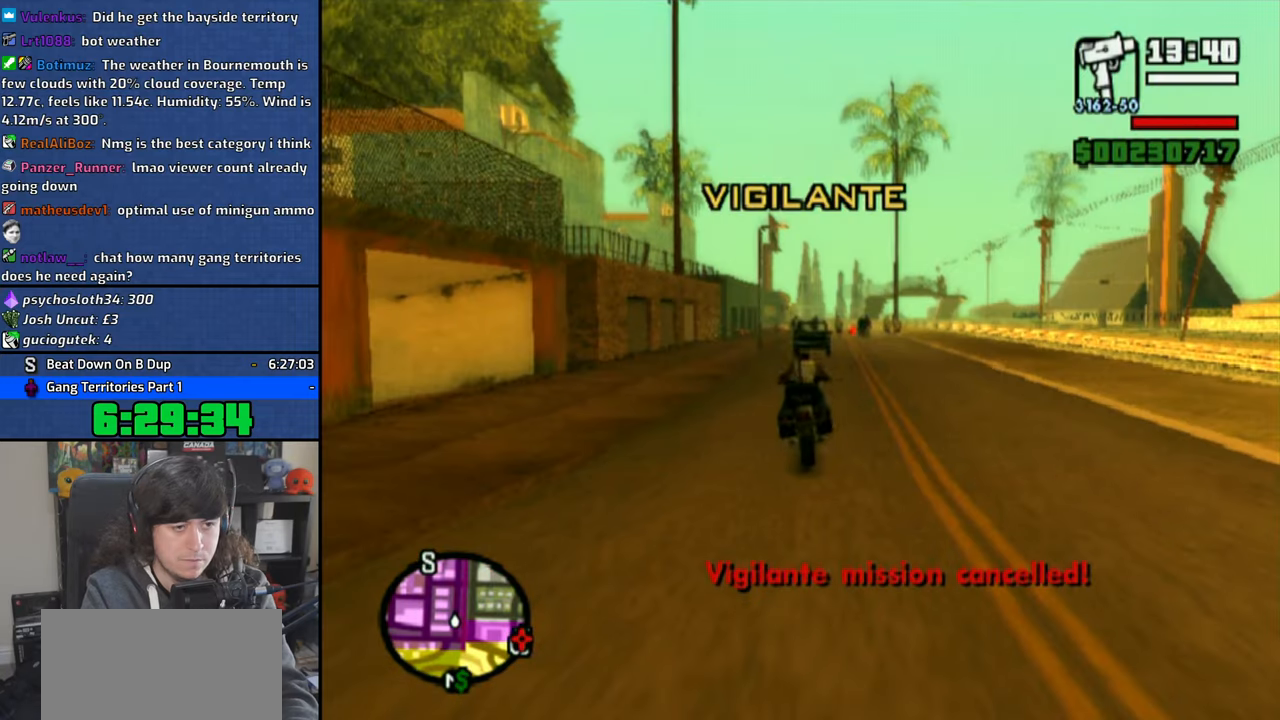
{"dt_ms": 500, "buttons": [], "left_stick": "up", "right_stick": "center", "button_events": []}
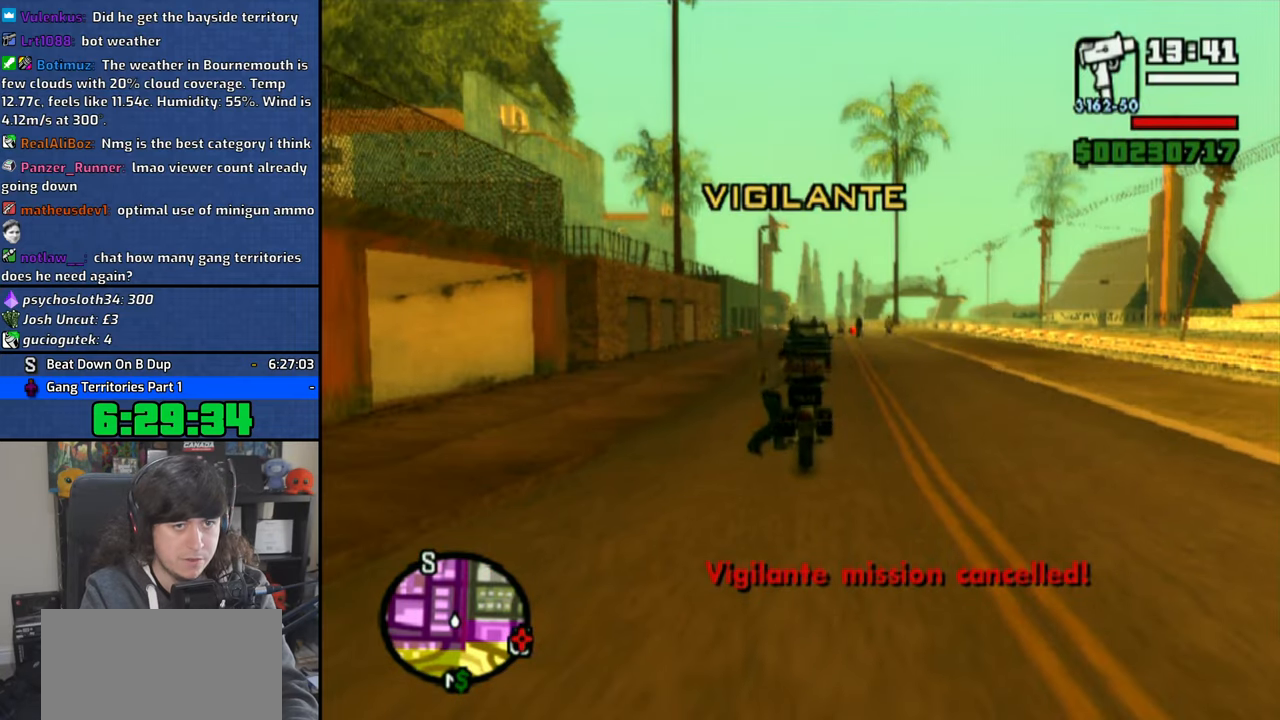
{"dt_ms": 500, "buttons": [], "left_stick": "up", "right_stick": "center", "button_events": []}
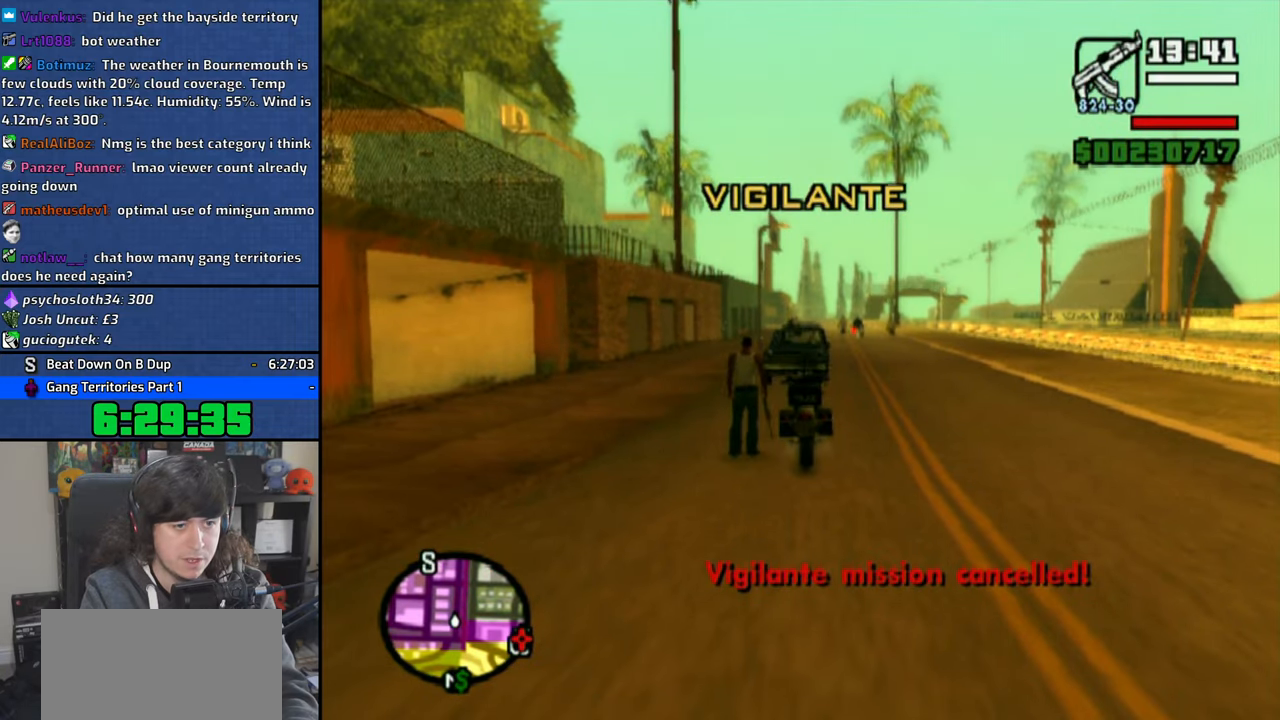
{"dt_ms": 500, "buttons": [], "left_stick": "up-right", "right_stick": "center", "button_events": []}
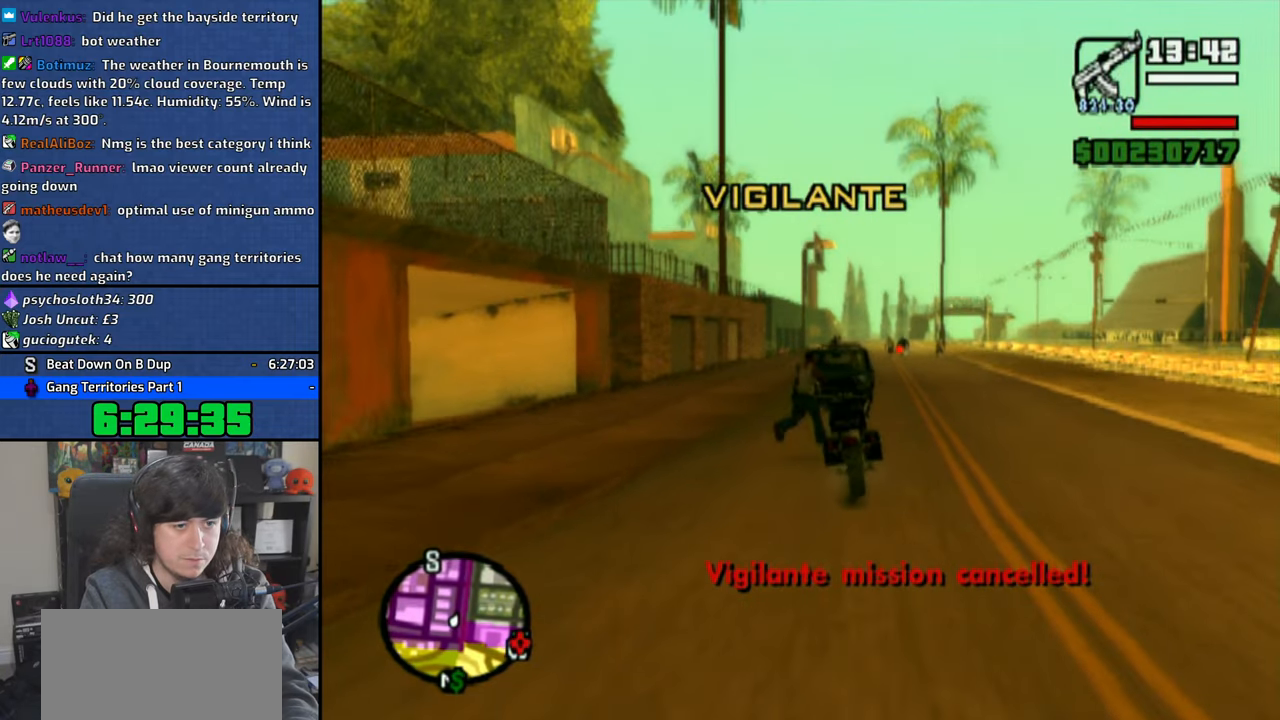
{"dt_ms": 500, "buttons": [], "left_stick": "up", "right_stick": "center", "button_events": []}
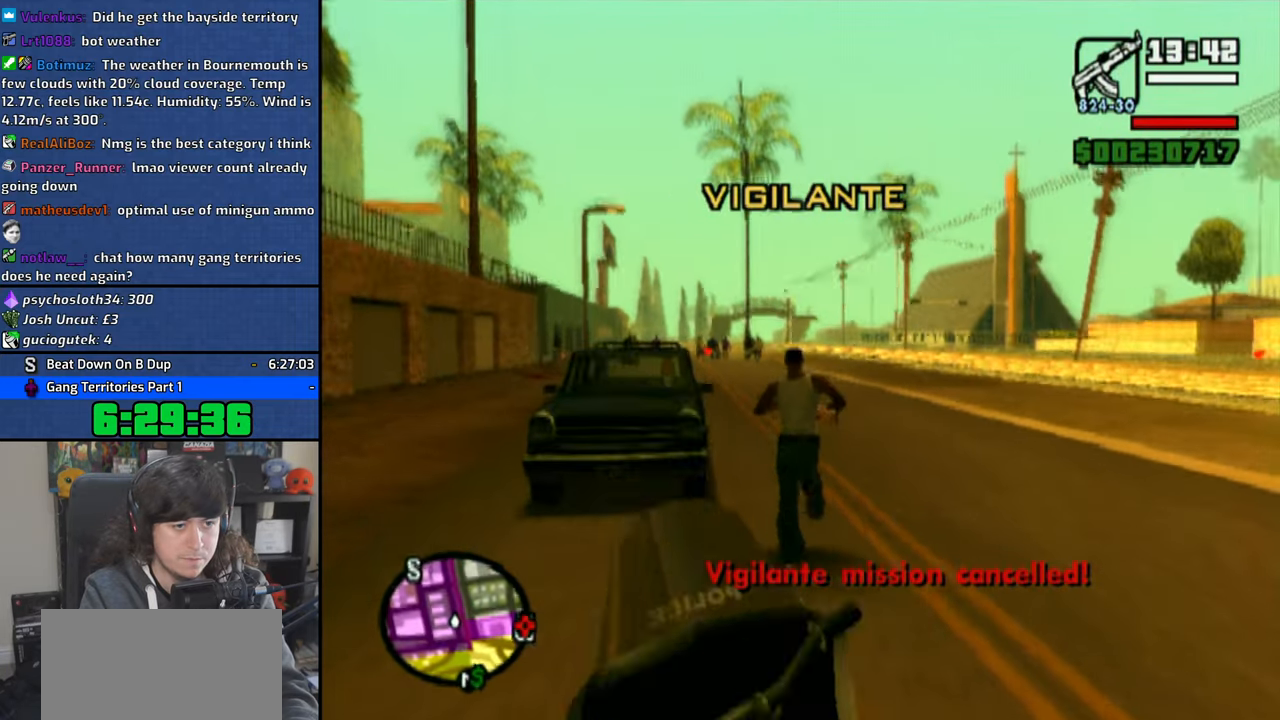
{"dt_ms": 500, "buttons": [], "left_stick": "center", "right_stick": "center", "button_events": []}
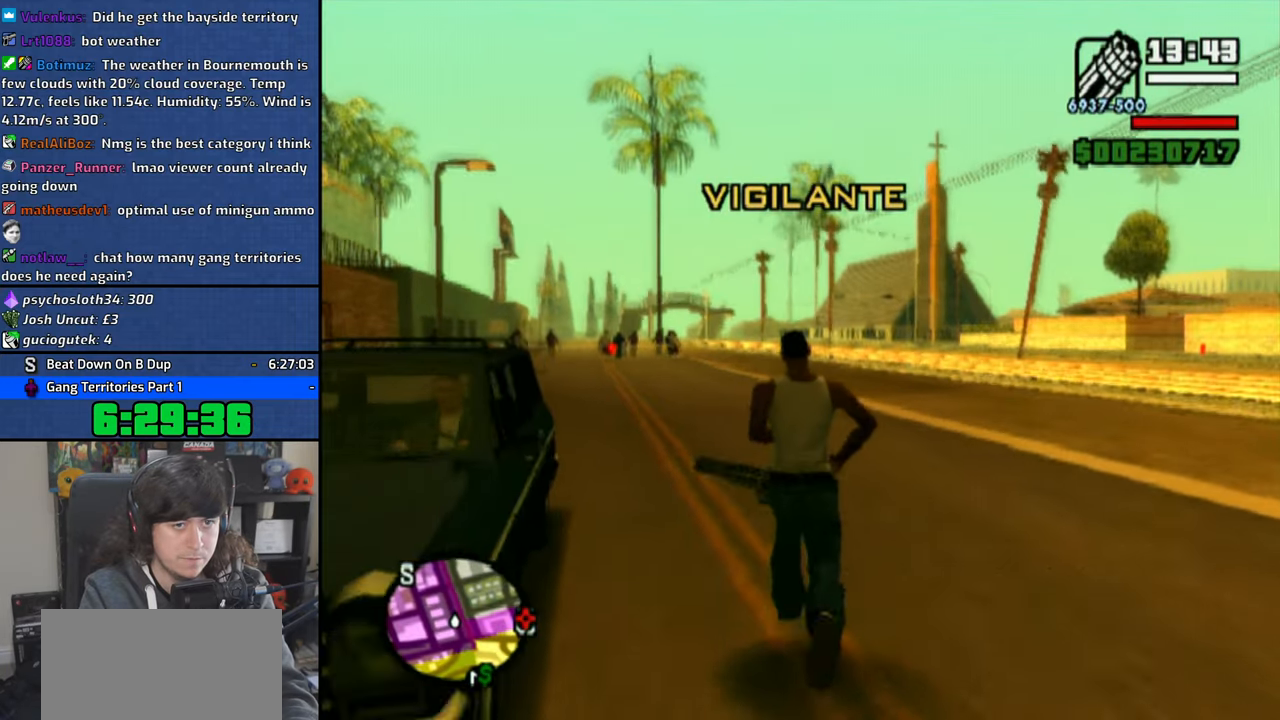
{"dt_ms": 1000, "buttons": ["CIRCLE"], "left_stick": "center", "right_stick": "down", "button_events": [[500, "CIRCLE", "down"], [583, "CIRCLE", "up"], [666, "CIRCLE", "down"], [766, "CIRCLE", "up"], [850, "CIRCLE", "down"], [933, "CIRCLE", "up"], [1000, "CIRCLE", "down"]]}
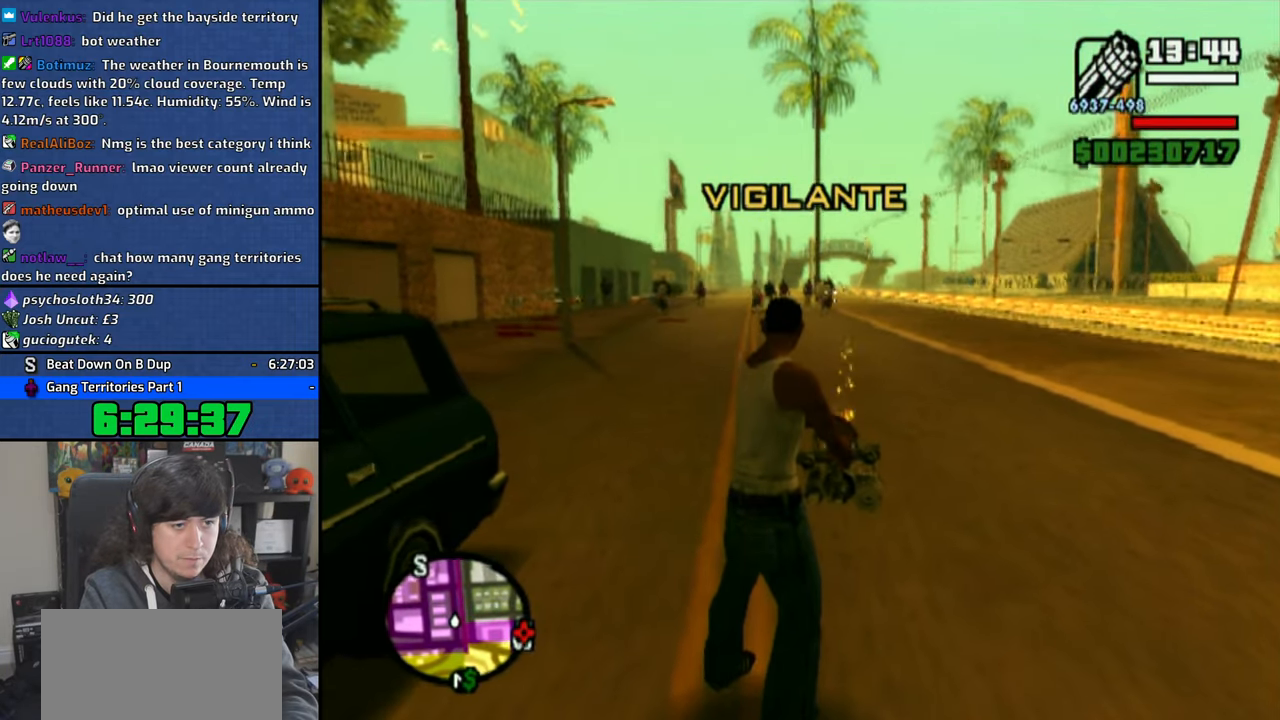
{"dt_ms": 500, "buttons": [], "left_stick": "center", "right_stick": "down", "button_events": [[116, "CIRCLE", "up"], [183, "CIRCLE", "down"], [283, "CIRCLE", "up"], [350, "CIRCLE", "down"], [450, "CIRCLE", "up"]]}
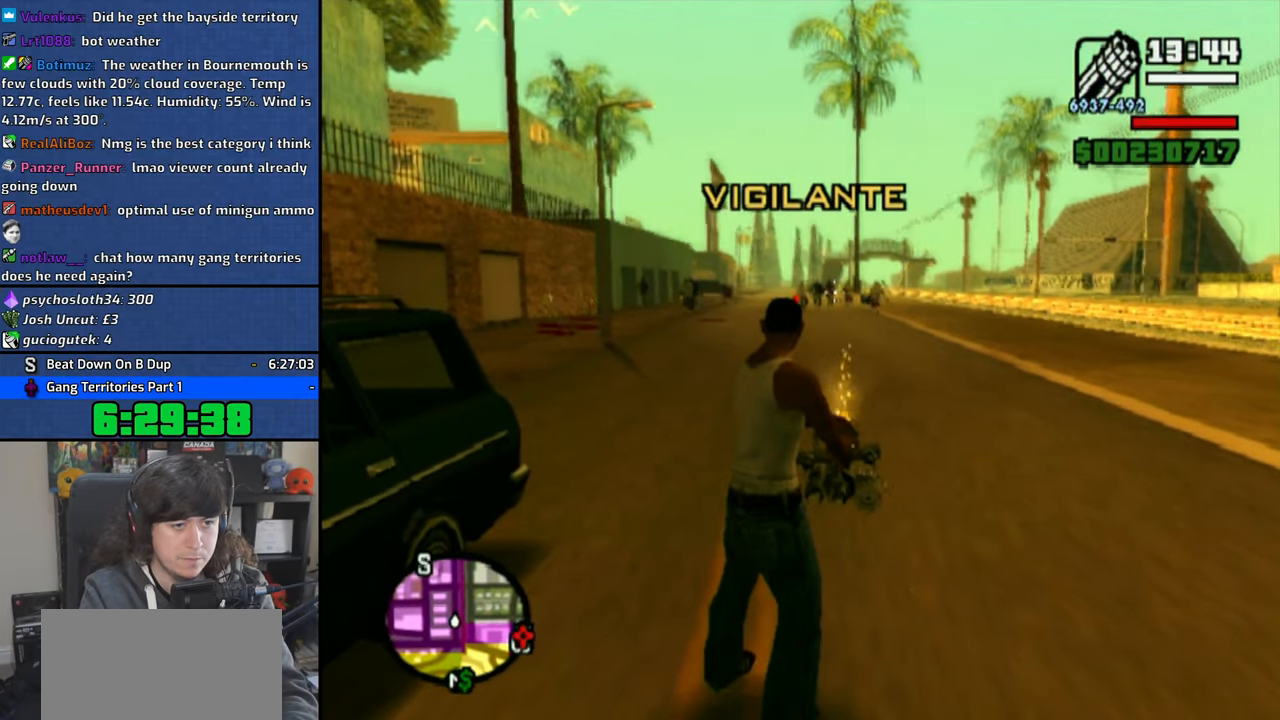
{"dt_ms": 500, "buttons": [], "left_stick": "center", "right_stick": "left", "button_events": [[16, "CIRCLE", "down"], [116, "CIRCLE", "up"], [183, "CIRCLE", "down"], [300, "CIRCLE", "up"], [350, "CIRCLE", "down"], [450, "CIRCLE", "up"]]}
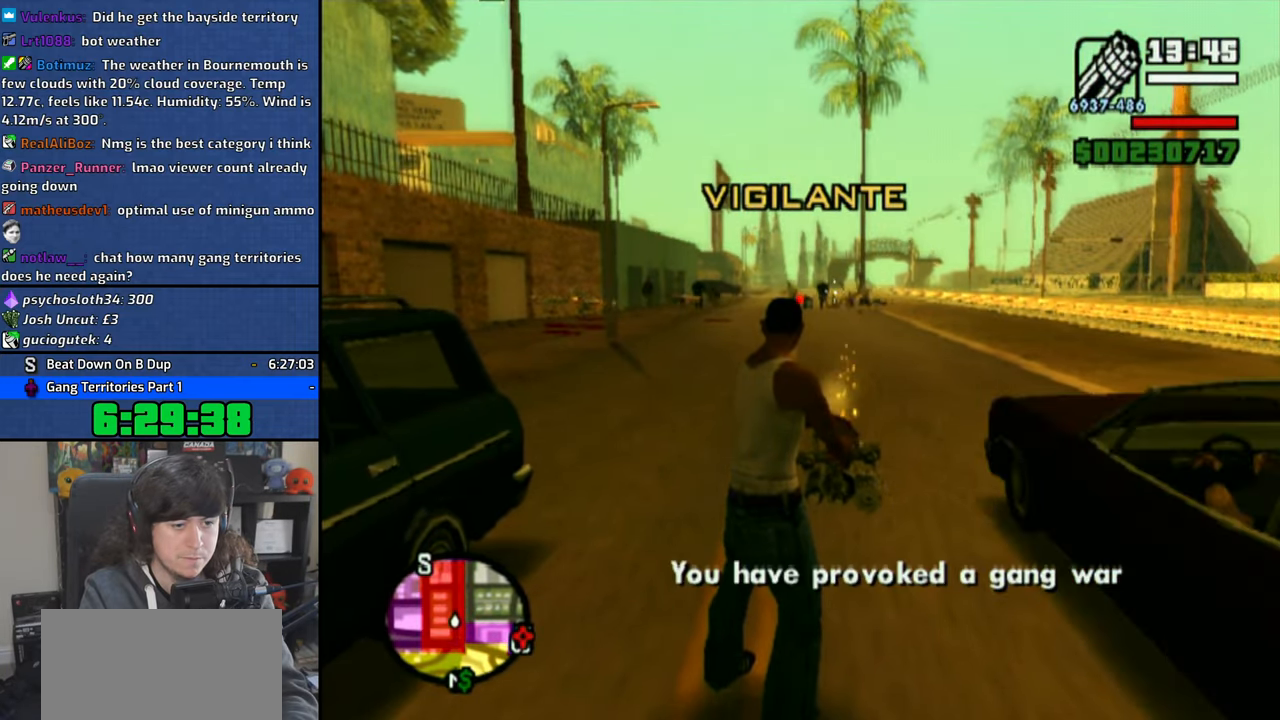
{"dt_ms": 500, "buttons": [], "left_stick": "up-left", "right_stick": "left", "button_events": [[16, "CIRCLE", "down"], [133, "CIRCLE", "up"]]}
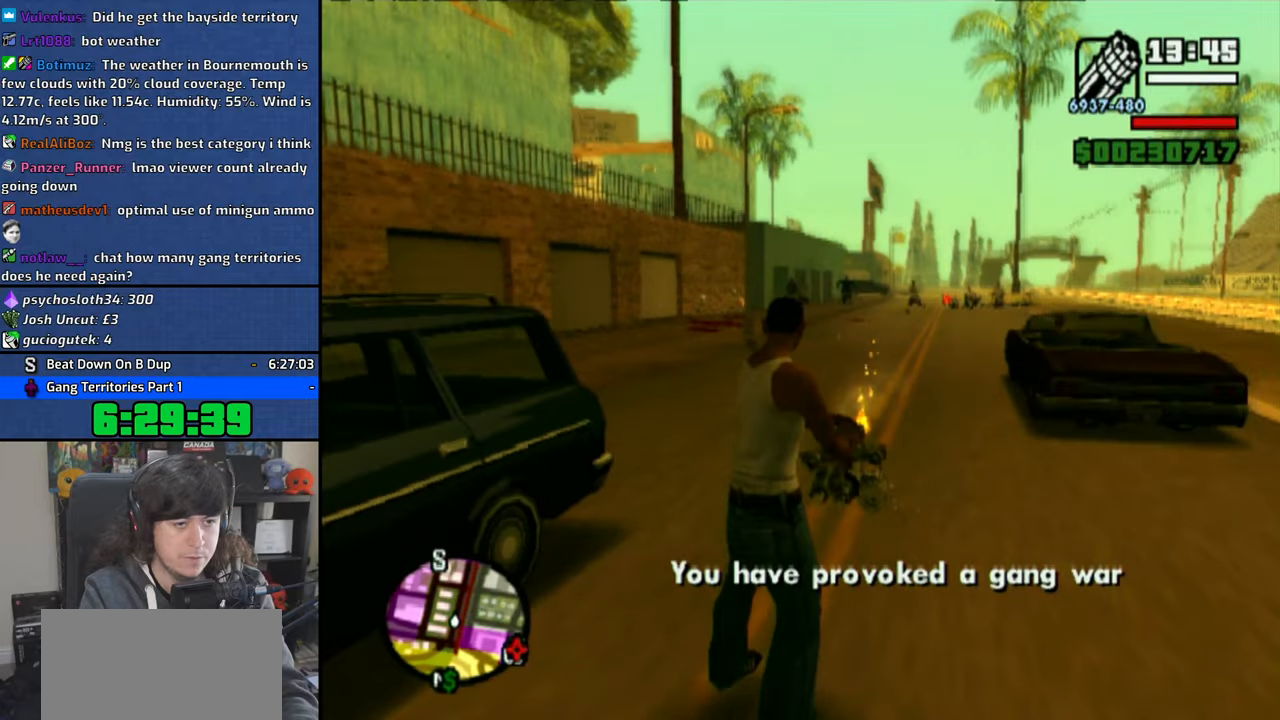
{"dt_ms": 500, "buttons": [], "left_stick": "up-left", "right_stick": "left", "button_events": []}
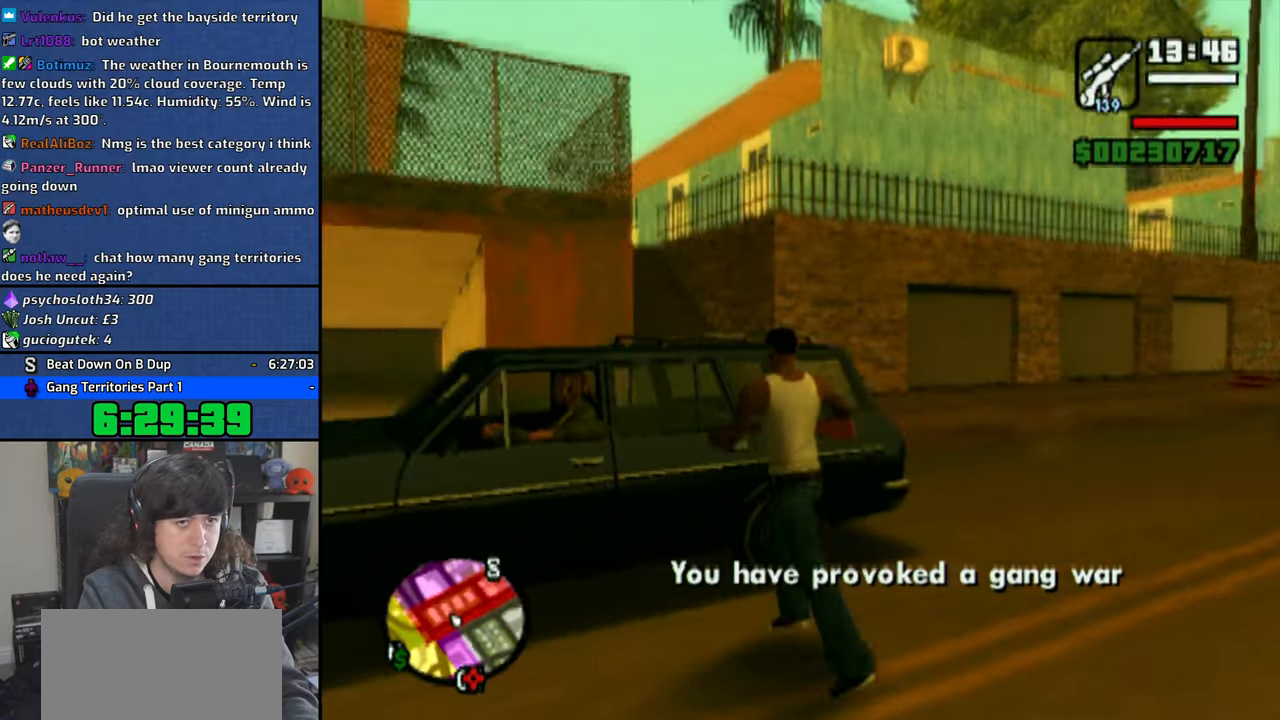
{"dt_ms": 500, "buttons": [], "left_stick": "up", "right_stick": "center", "button_events": [[250, "CROSS", "down"], [333, "CROSS", "up"], [416, "CROSS", "down"], [500, "CROSS", "up"]]}
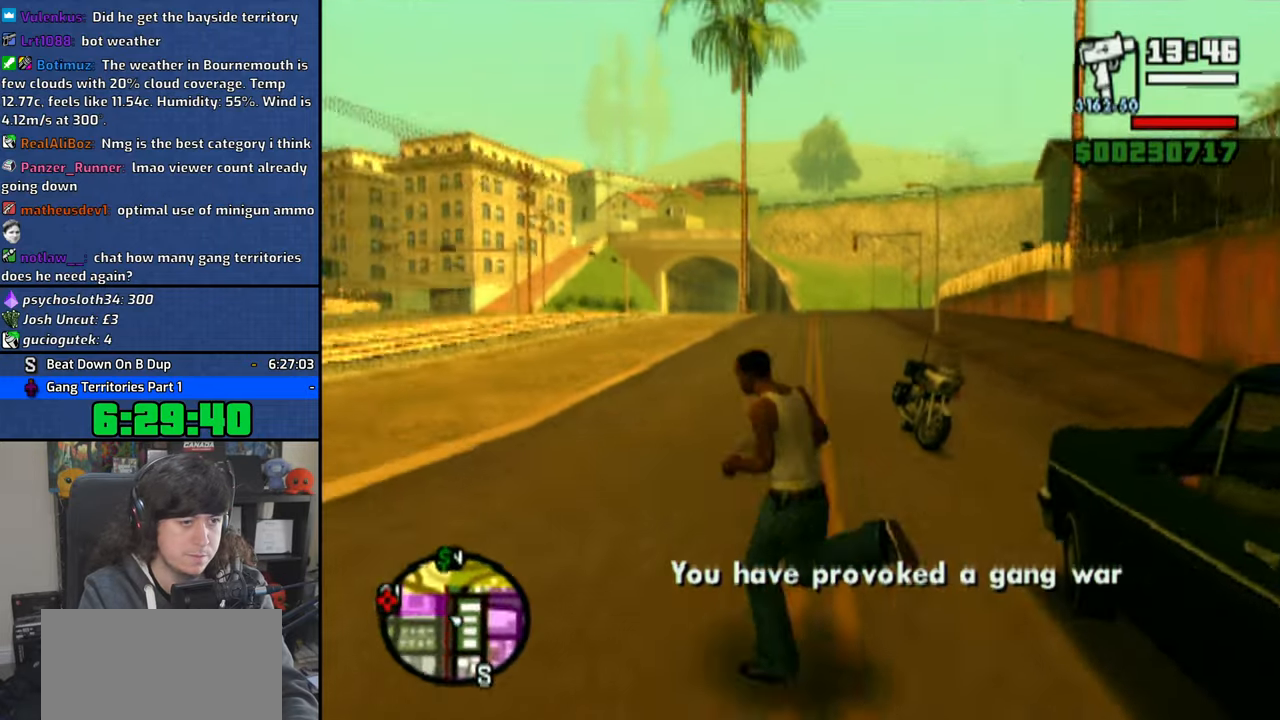
{"dt_ms": 500, "buttons": [], "left_stick": "up-right", "right_stick": "center", "button_events": [[66, "CROSS", "down"], [150, "CROSS", "up"], [400, "TRIANGLE", "down"], [450, "TRIANGLE", "up"]]}
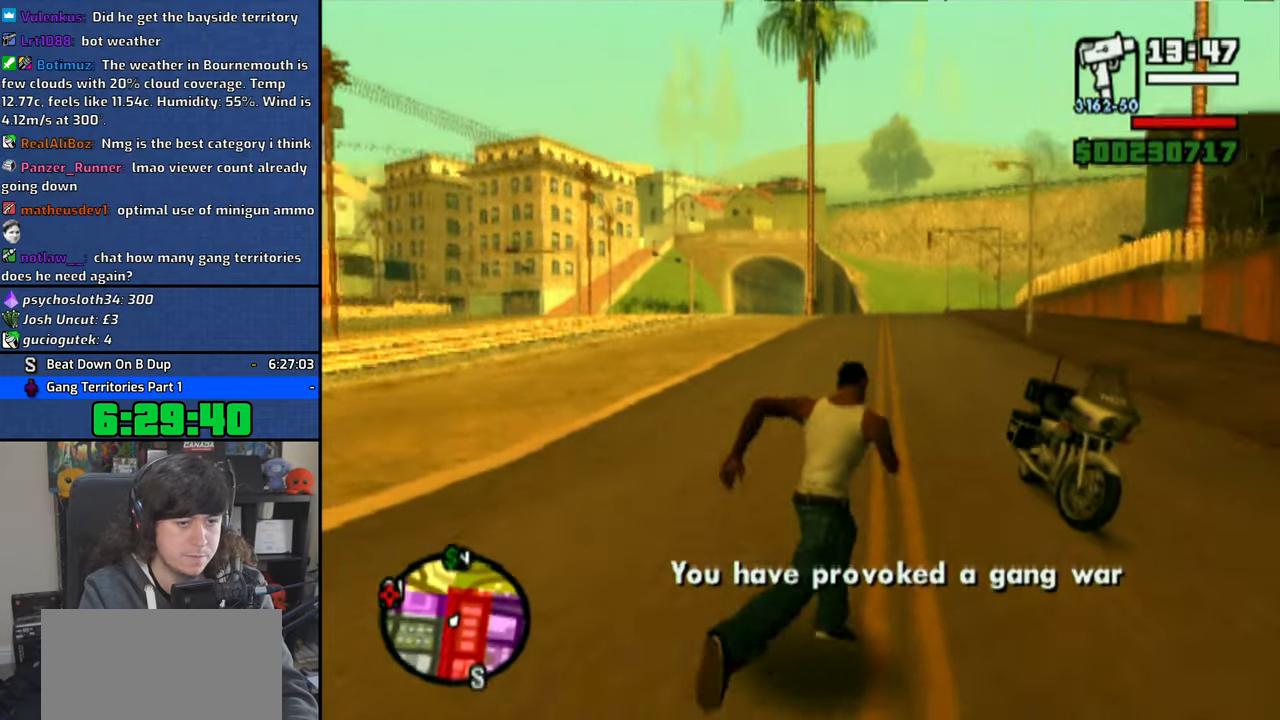
{"dt_ms": 500, "buttons": [], "left_stick": "center", "right_stick": "center", "button_events": [[33, "TRIANGLE", "down"], [133, "TRIANGLE", "up"], [183, "TRIANGLE", "down"], [266, "TRIANGLE", "up"]]}
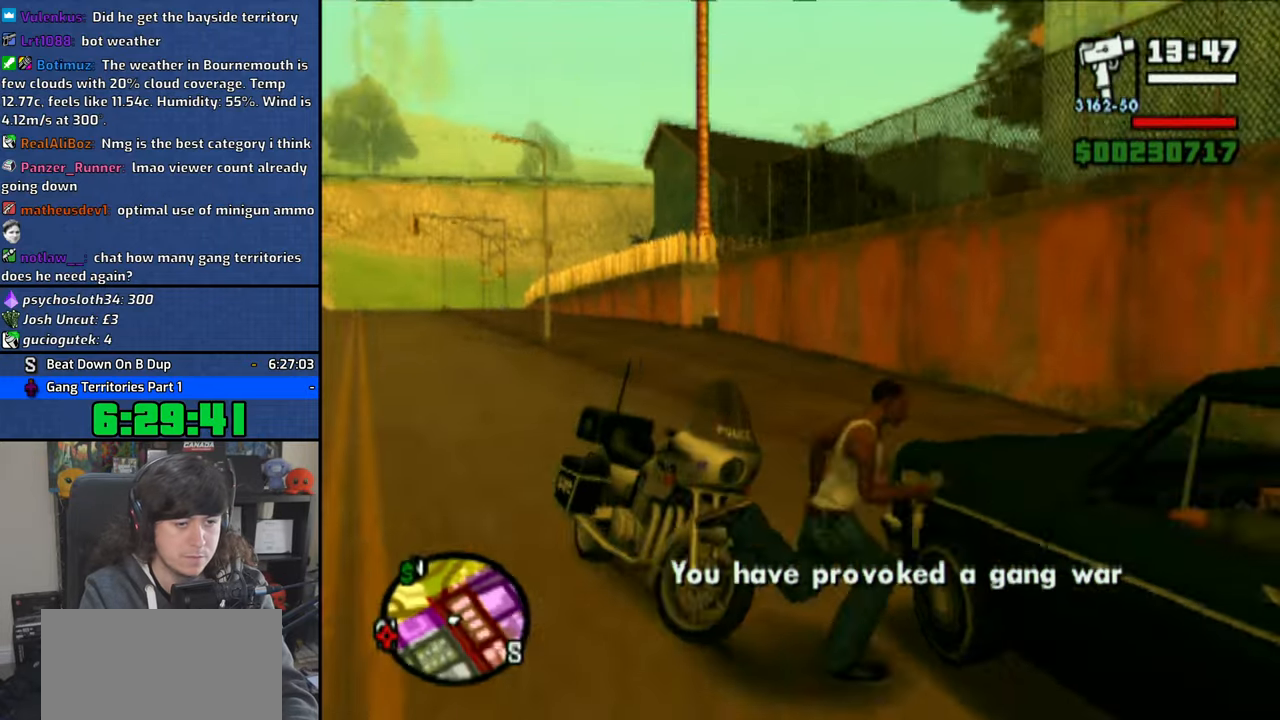
{"dt_ms": 500, "buttons": [], "left_stick": "center", "right_stick": "center", "button_events": []}
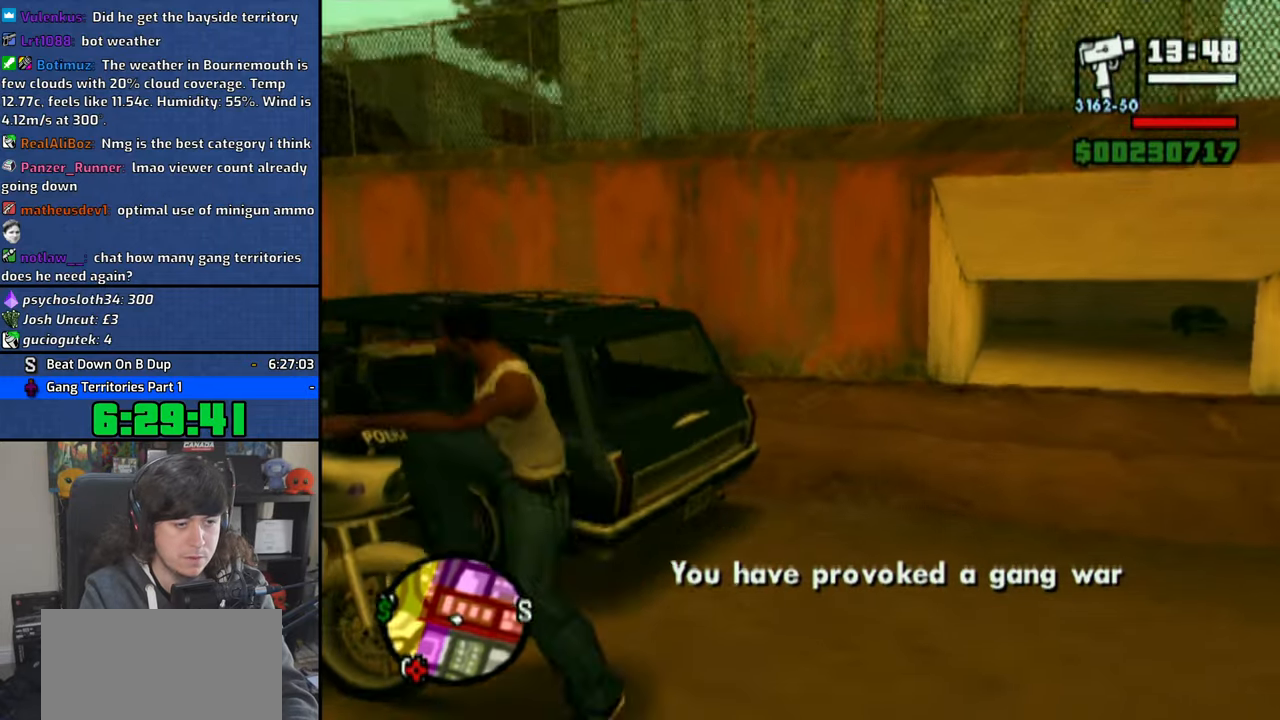
{"dt_ms": 500, "buttons": ["CROSS"], "left_stick": "center", "right_stick": "center", "button_events": [[66, "CROSS", "down"]]}
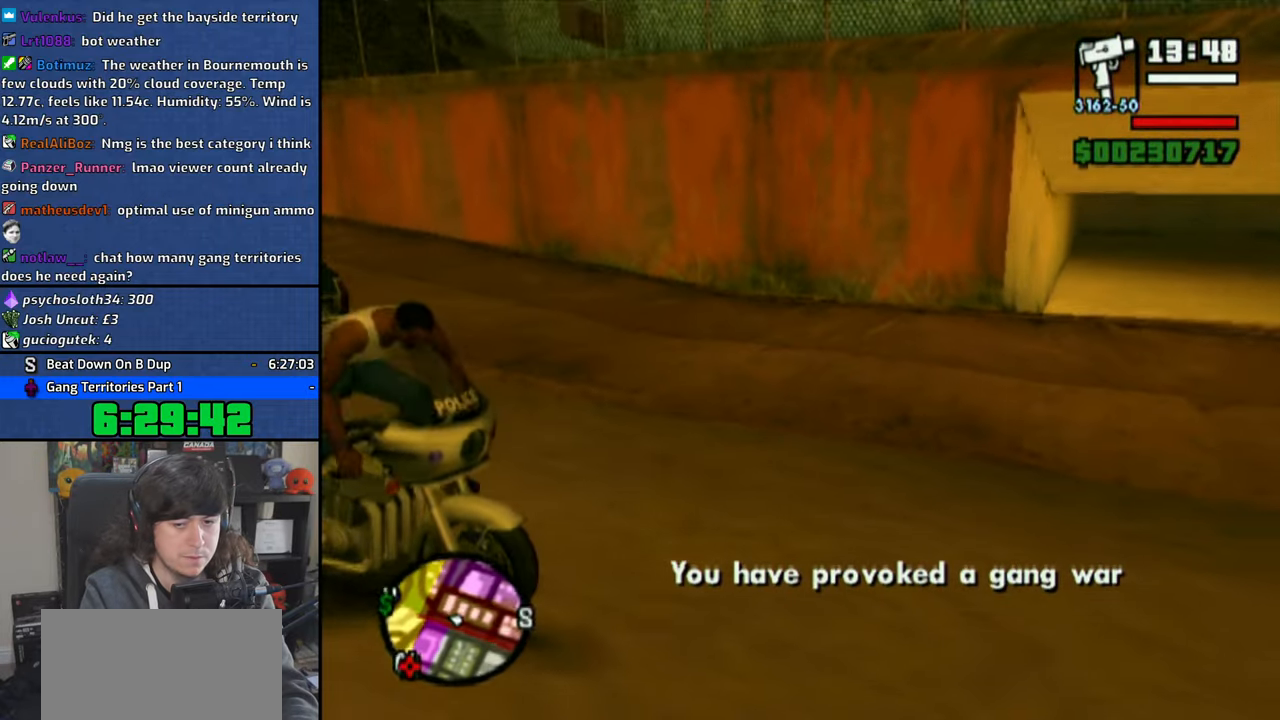
{"dt_ms": 500, "buttons": ["CROSS"], "left_stick": "up", "right_stick": "center", "button_events": []}
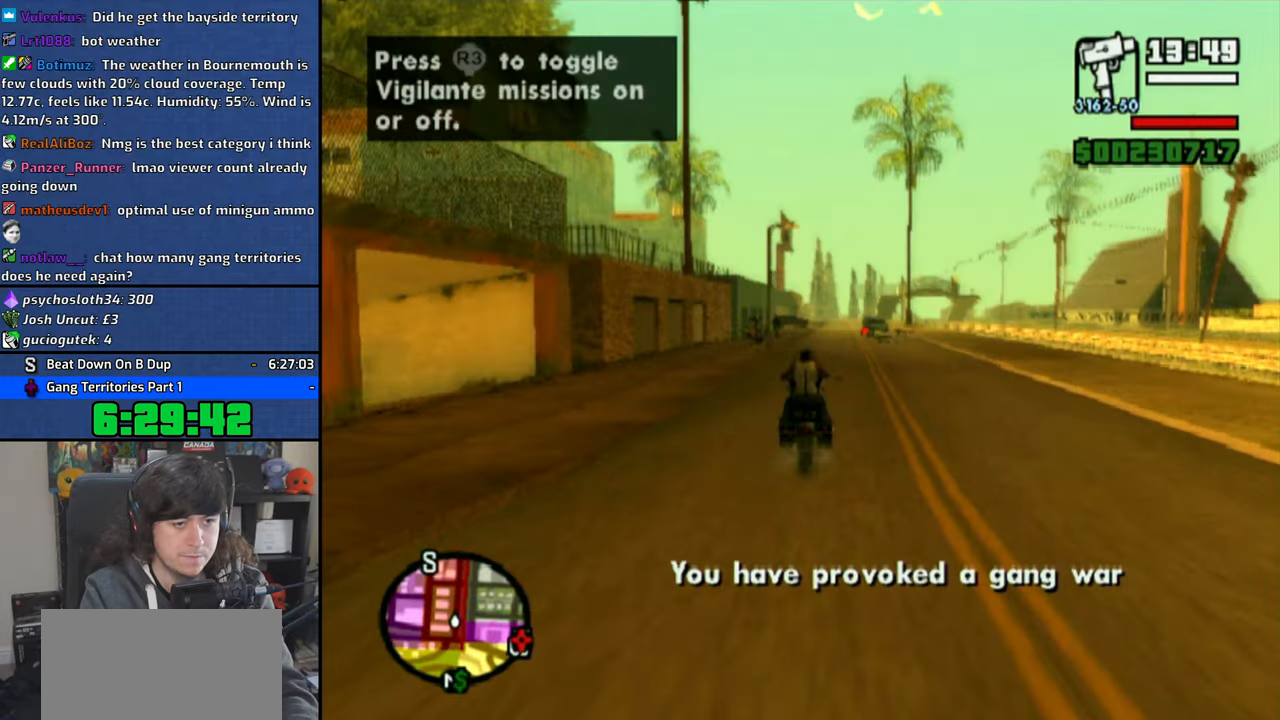
{"dt_ms": 500, "buttons": ["CROSS"], "left_stick": "up", "right_stick": "center", "button_events": []}
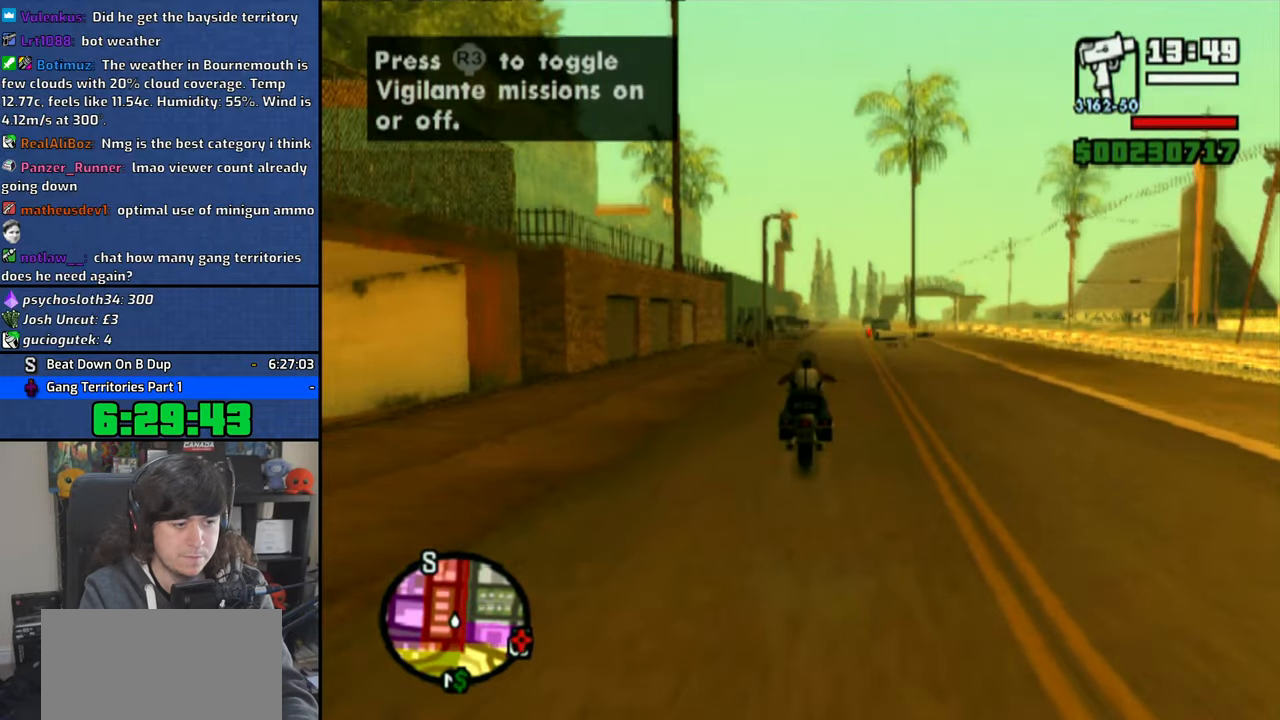
{"dt_ms": 500, "buttons": ["CROSS"], "left_stick": "center", "right_stick": "center", "button_events": []}
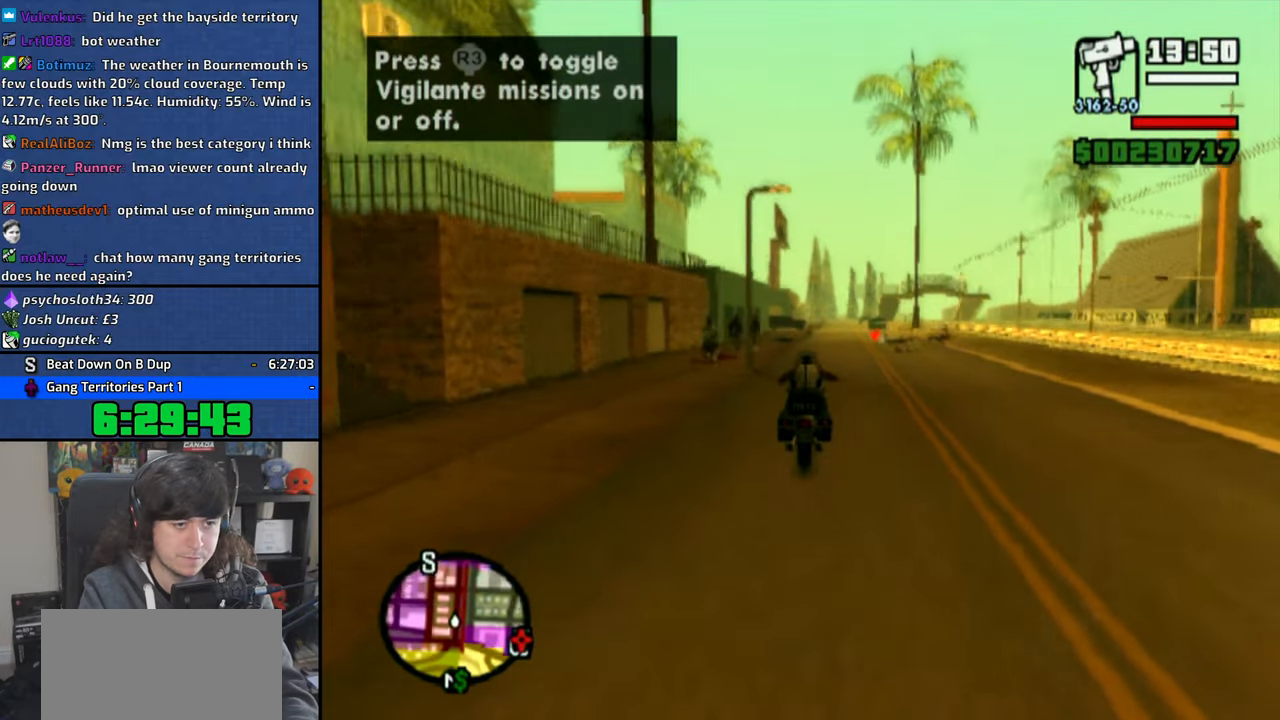
{"dt_ms": 1000, "buttons": ["CROSS"], "left_stick": "up", "right_stick": "center", "button_events": []}
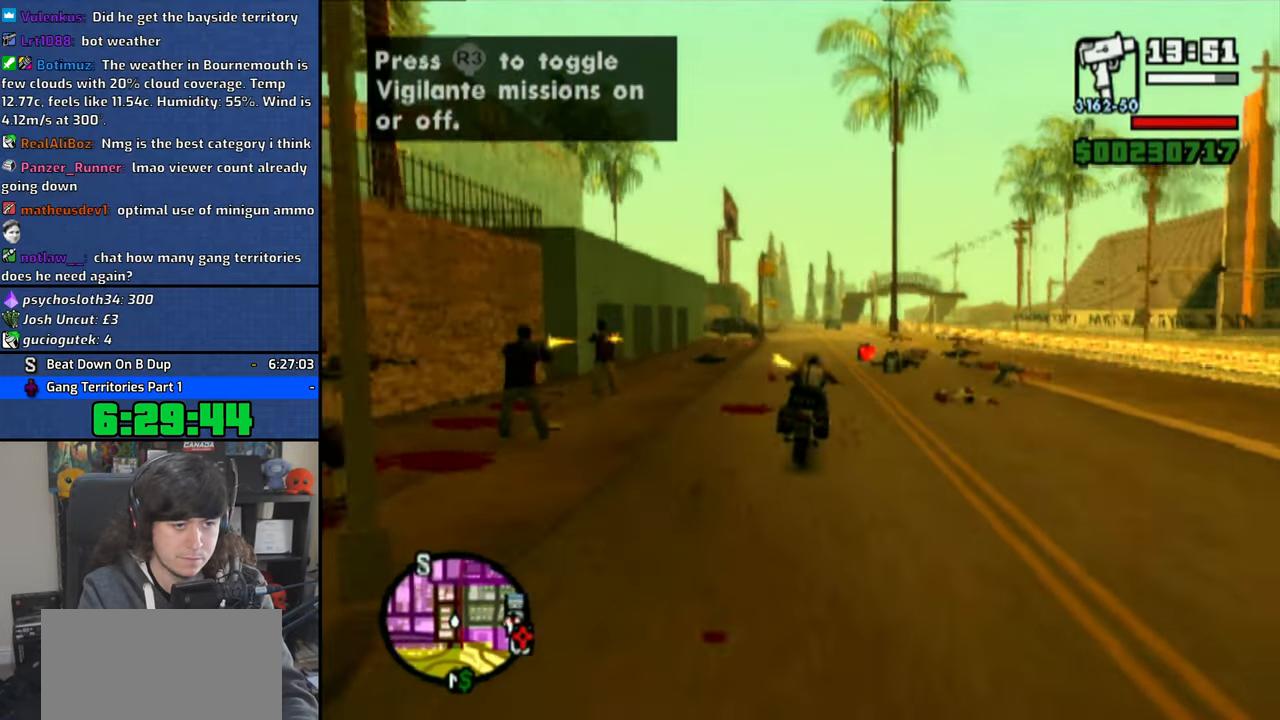
{"dt_ms": 500, "buttons": ["CROSS"], "left_stick": "up", "right_stick": "center", "button_events": []}
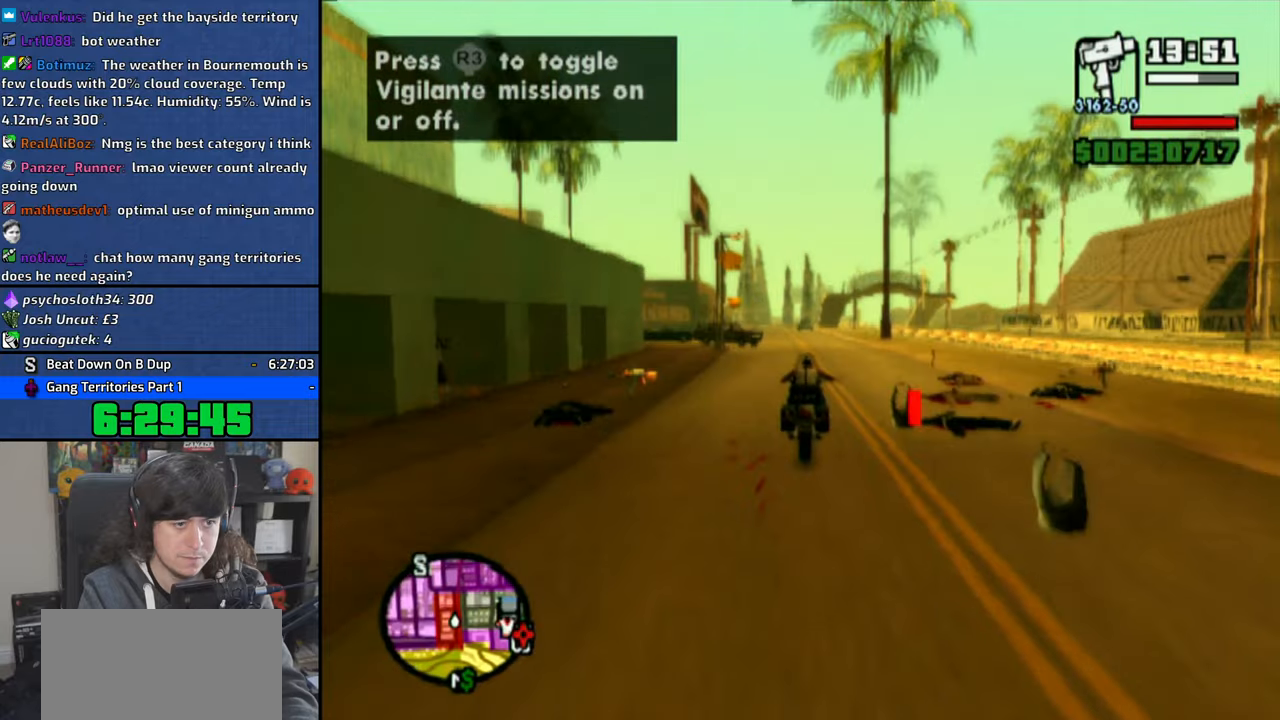
{"dt_ms": 500, "buttons": ["CROSS"], "left_stick": "up", "right_stick": "center", "button_events": []}
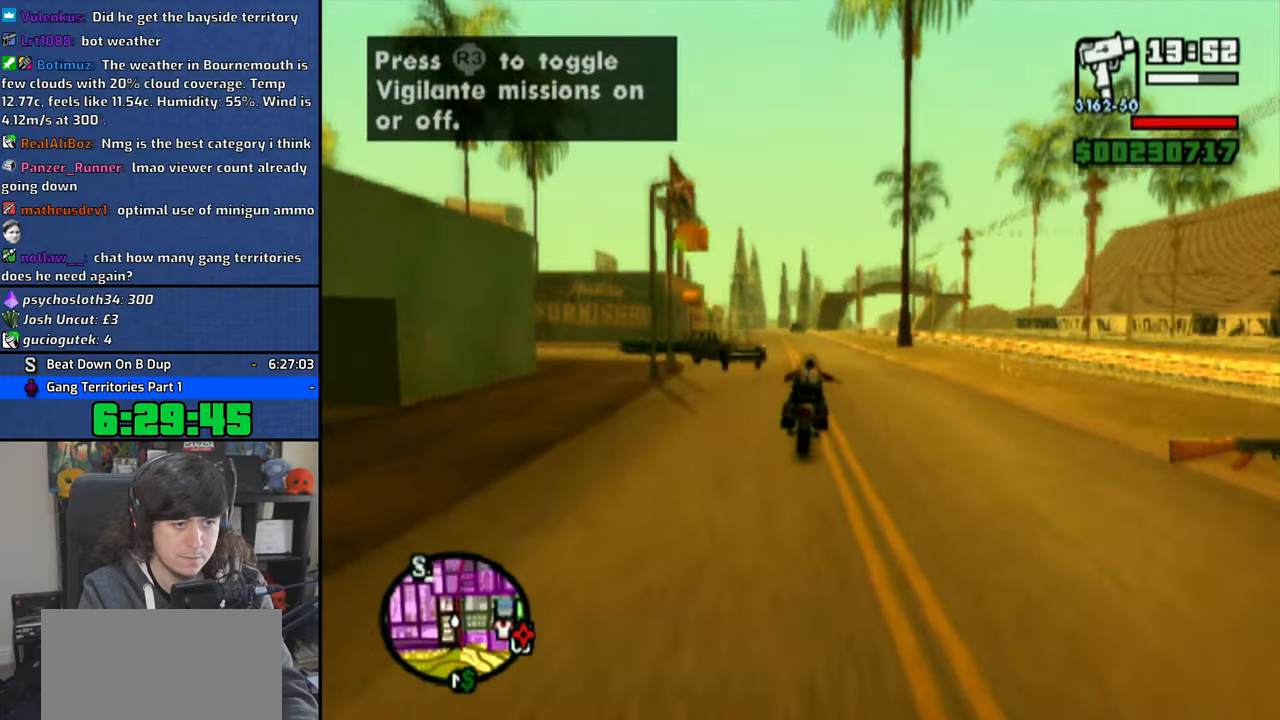
{"dt_ms": 500, "buttons": ["SQUARE"], "left_stick": "up-right", "right_stick": "center", "button_events": [[50, "CROSS", "up"], [116, "CROSS", "down"], [183, "CROSS", "up"], [333, "SQUARE", "down"]]}
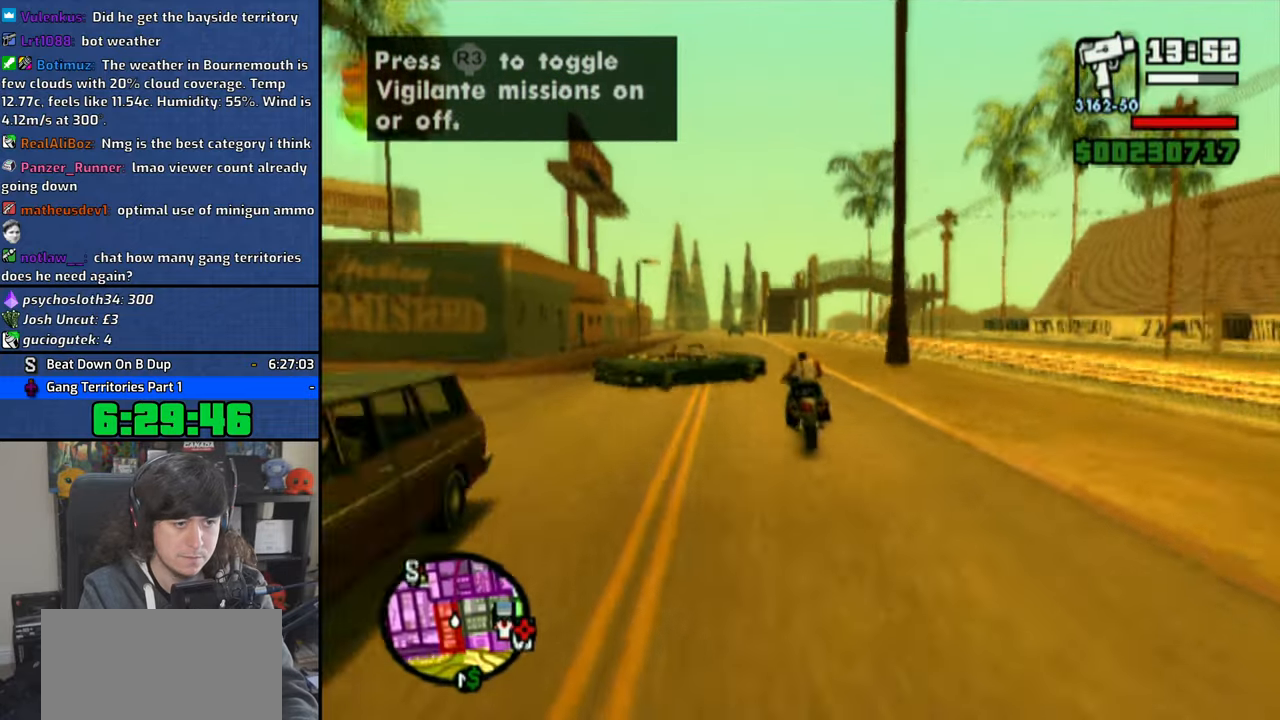
{"dt_ms": 500, "buttons": [], "left_stick": "up-left", "right_stick": "center", "button_events": [[400, "SQUARE", "up"]]}
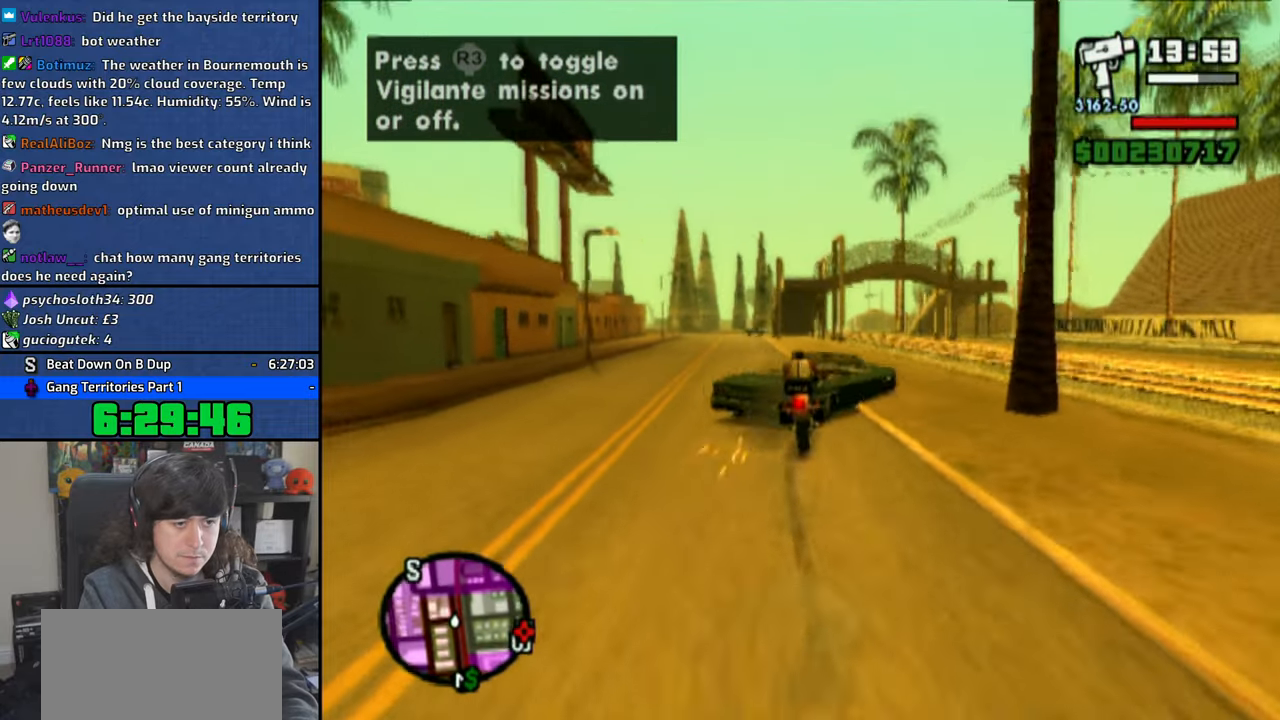
{"dt_ms": 500, "buttons": ["CROSS"], "left_stick": "up", "right_stick": "center", "button_events": [[66, "CROSS", "down"], [133, "CROSS", "up"], [200, "CROSS", "down"]]}
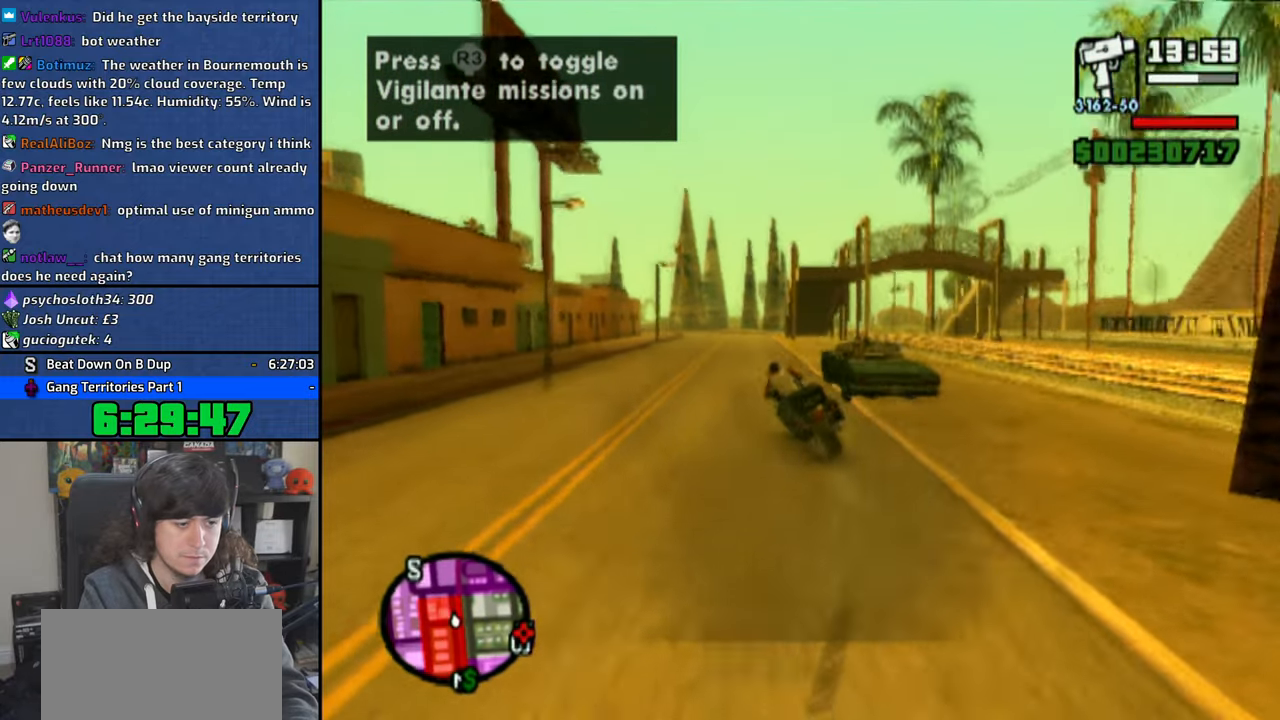
{"dt_ms": 1000, "buttons": ["CROSS"], "left_stick": "up-right", "right_stick": "center", "button_events": []}
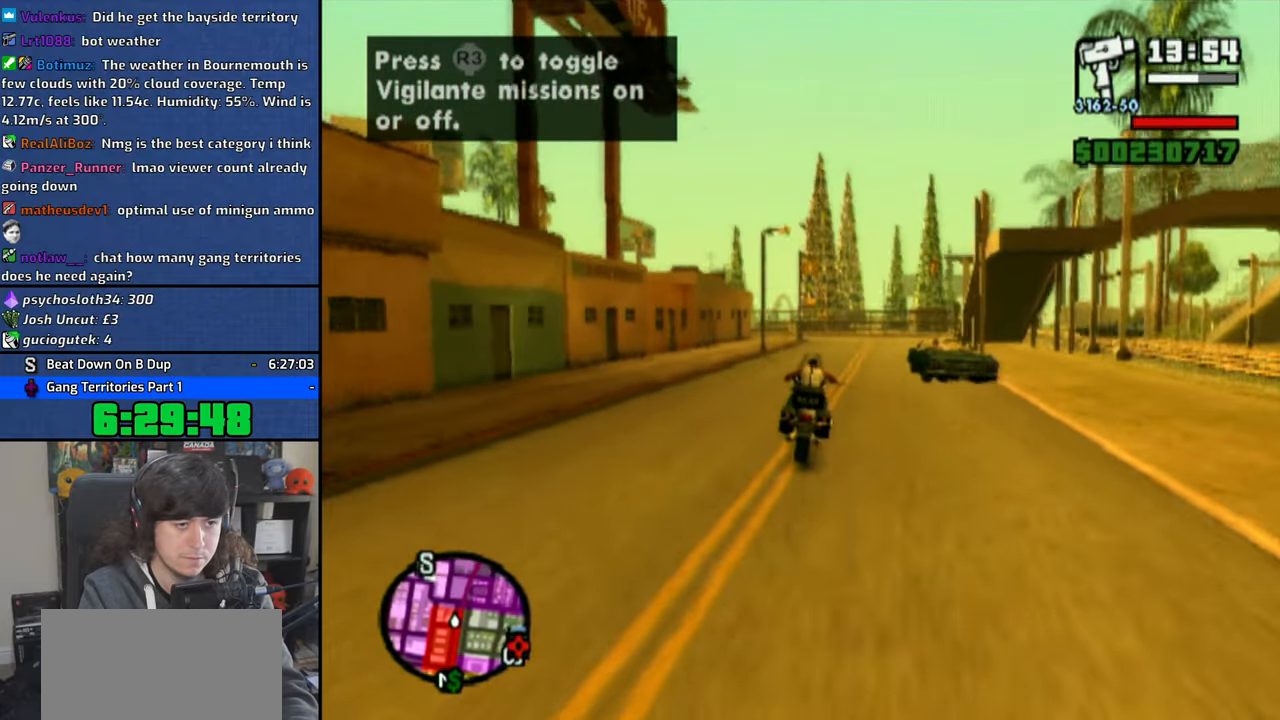
{"dt_ms": 500, "buttons": [], "left_stick": "down-left", "right_stick": "center", "button_events": [[466, "CROSS", "up"]]}
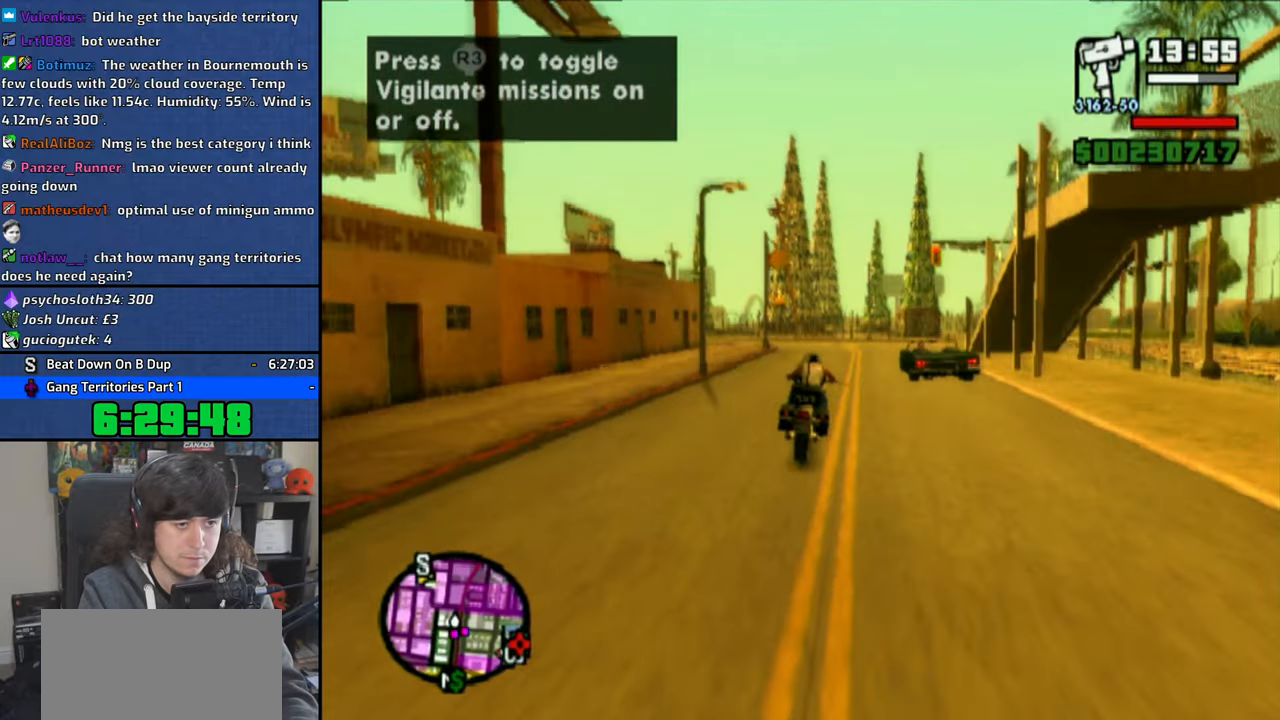
{"dt_ms": 500, "buttons": ["SQUARE"], "left_stick": "down", "right_stick": "center", "button_events": [[33, "SQUARE", "down"]]}
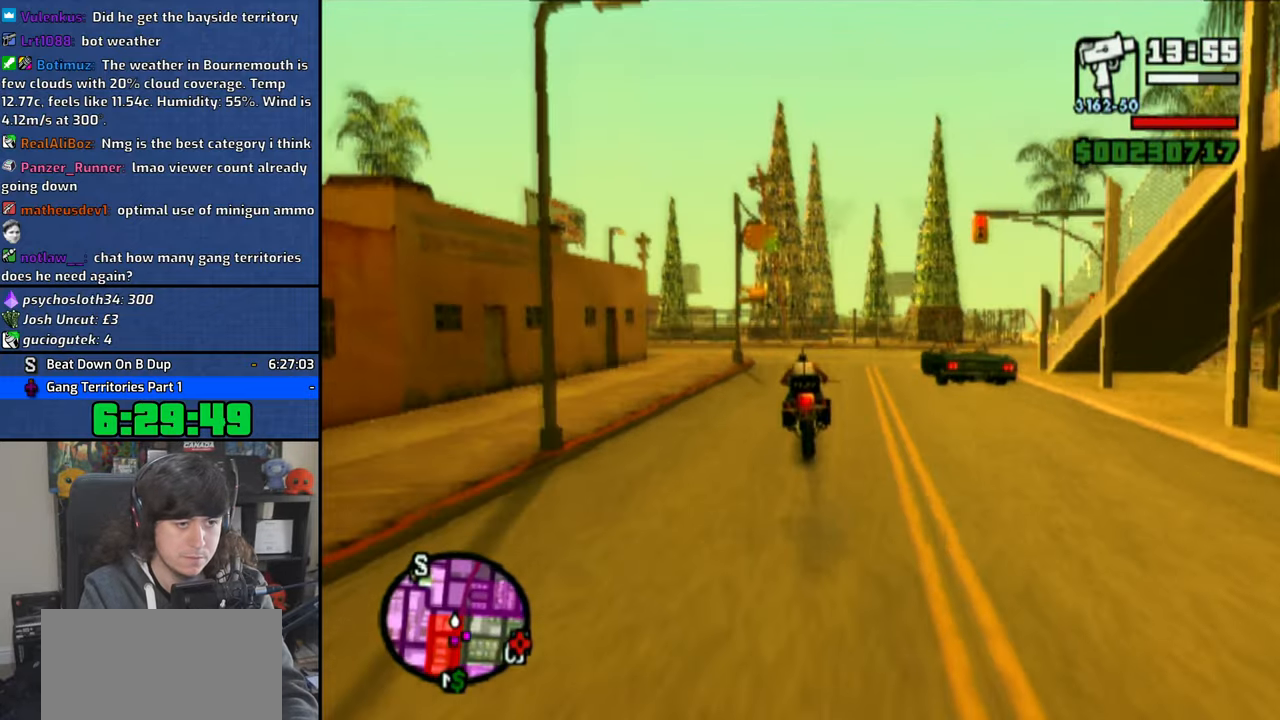
{"dt_ms": 500, "buttons": ["TRIANGLE"], "left_stick": "center", "right_stick": "center", "button_events": [[150, "TRIANGLE", "down"], [183, "SQUARE", "up"]]}